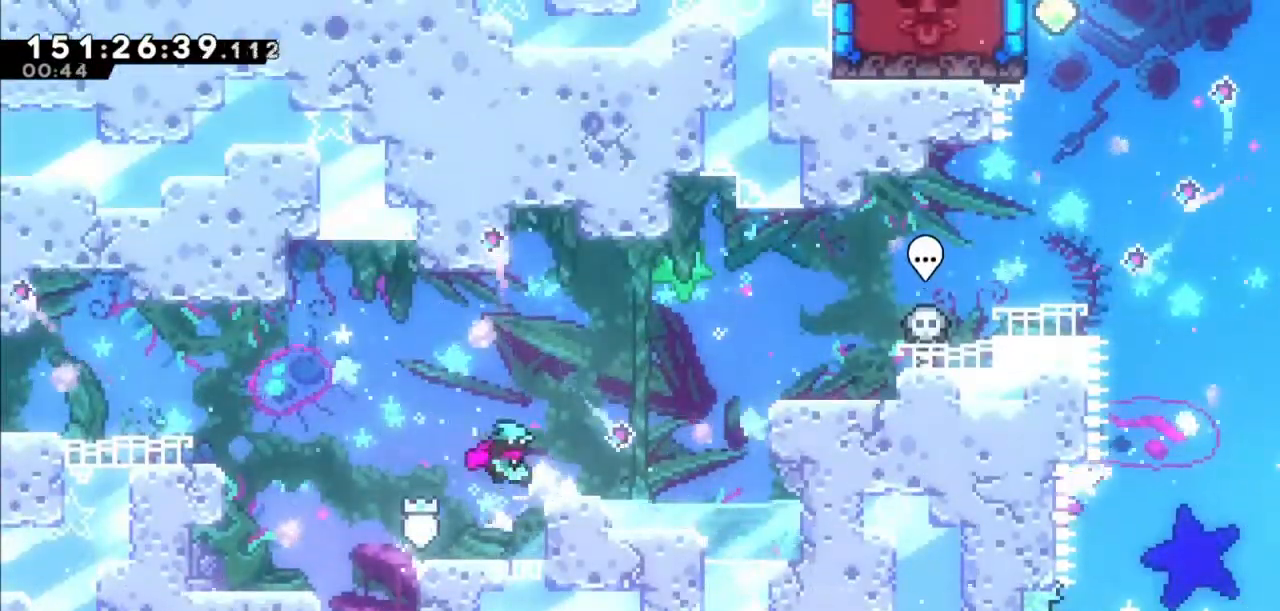
Gameplay with keyboard; each line is a JSON object with the keys held at the frame after it. "events" lists presses ("down") and releases ("up") of "dash", "demo", "down", "grab", "jump", "jump2", "left", "right" and "up" between this image and that frame as [ms after this image, input, new state], when the widget could be followed in between. No other keys are recorded. Mouse input is not recorded. Key names are as the overlay labels them; some are game actions (e.g. jump) rather than physical keys.
{"keys": ["right"], "events": [[67, "jump2", "down"], [234, "jump2", "up"], [267, "grab", "up"], [334, "right", "up"], [501, "right", "down"]]}
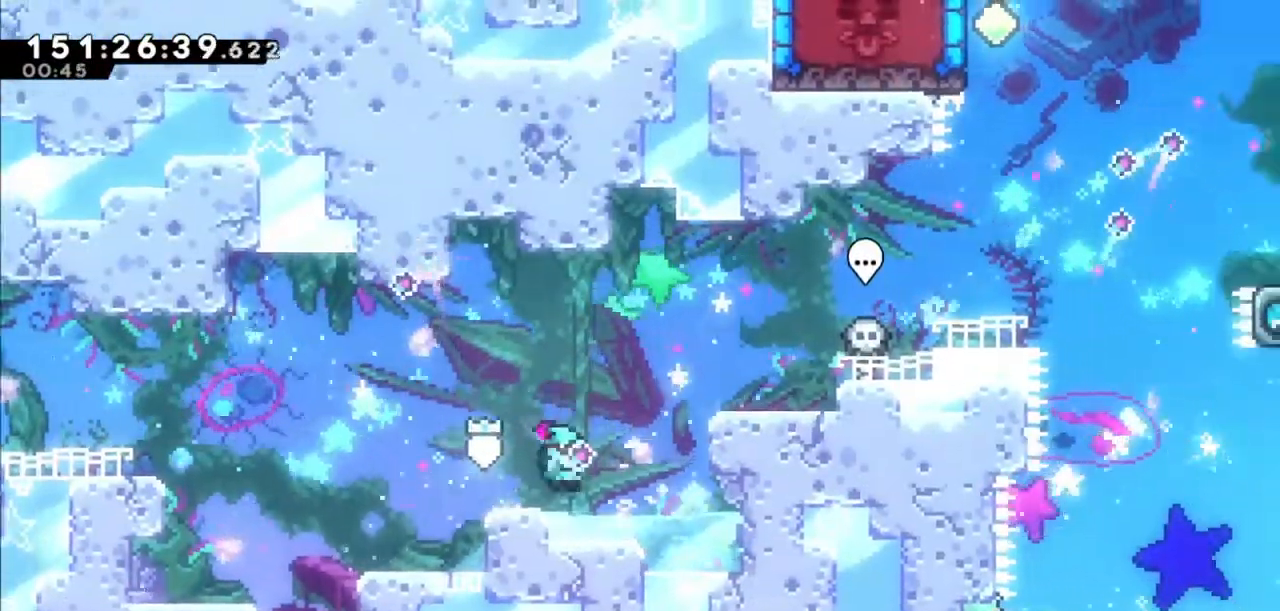
{"keys": ["right", "up"], "events": [[33, "jump2", "down"], [100, "up", "down"], [233, "dash", "down"], [333, "jump2", "up"], [433, "dash", "up"]]}
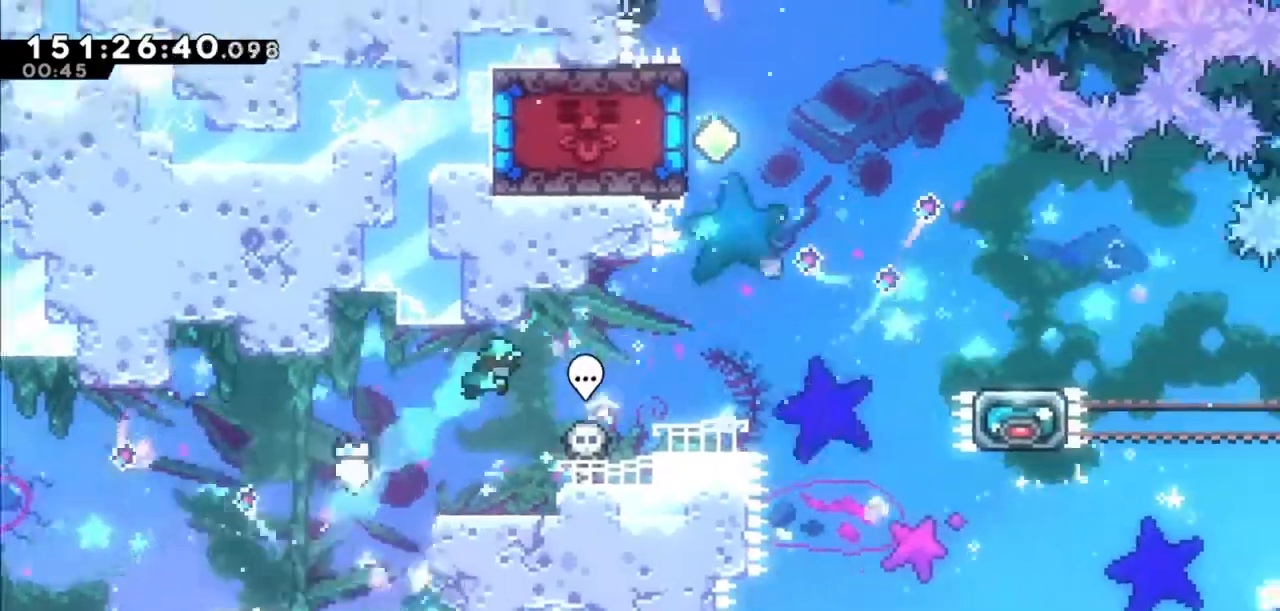
{"keys": ["right"], "events": [[200, "right", "up"], [200, "up", "up"], [334, "jump2", "down"], [334, "right", "down"], [501, "jump2", "up"]]}
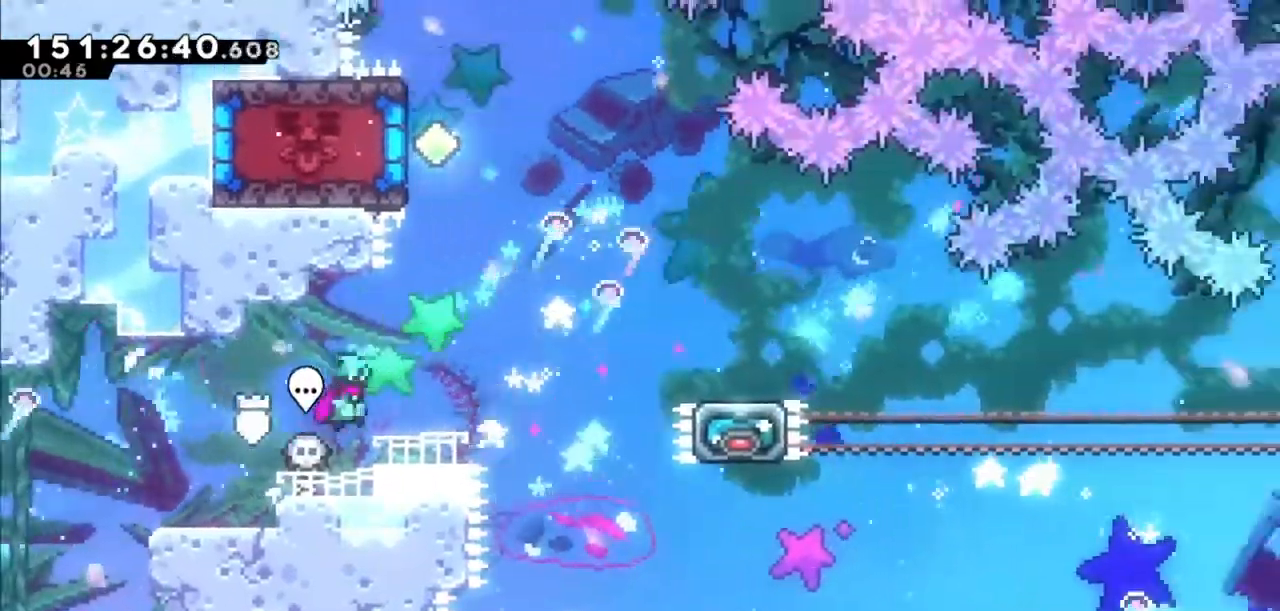
{"keys": ["jump2", "right"], "events": [[233, "right", "up"], [300, "jump2", "down"], [500, "right", "down"]]}
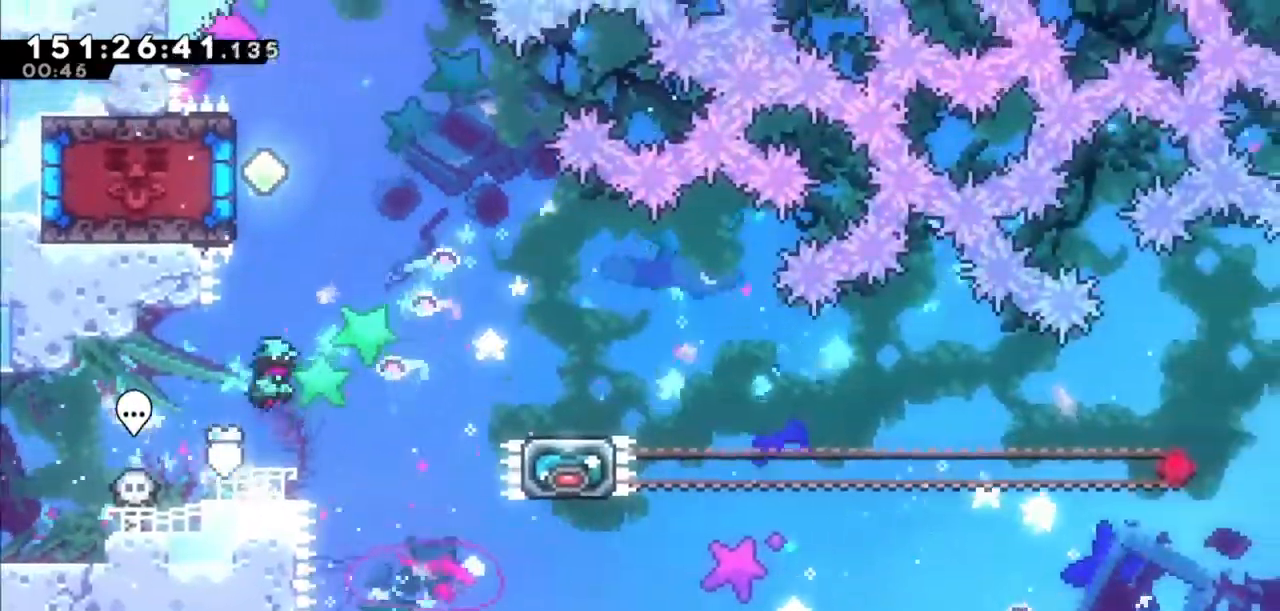
{"keys": ["dash", "left"], "events": [[100, "jump2", "up"], [100, "right", "up"], [100, "up", "down"], [134, "dash", "down"], [334, "dash", "up"], [367, "up", "up"], [434, "left", "down"], [467, "dash", "down"]]}
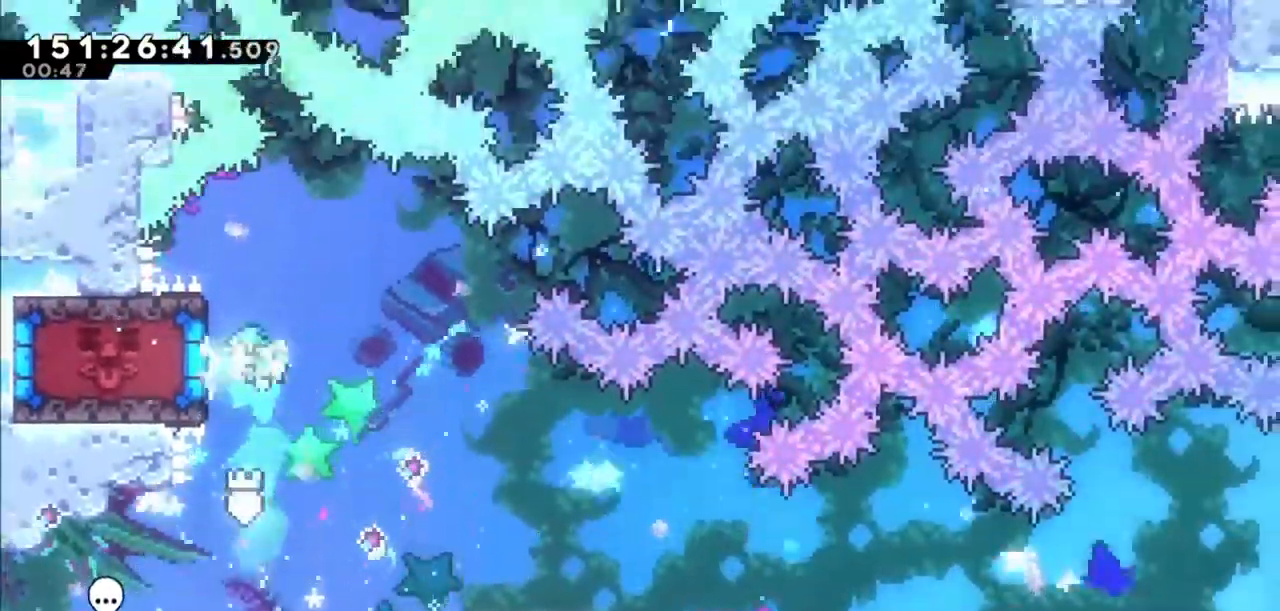
{"keys": ["right"], "events": [[100, "dash", "up"], [166, "left", "up"], [166, "right", "down"]]}
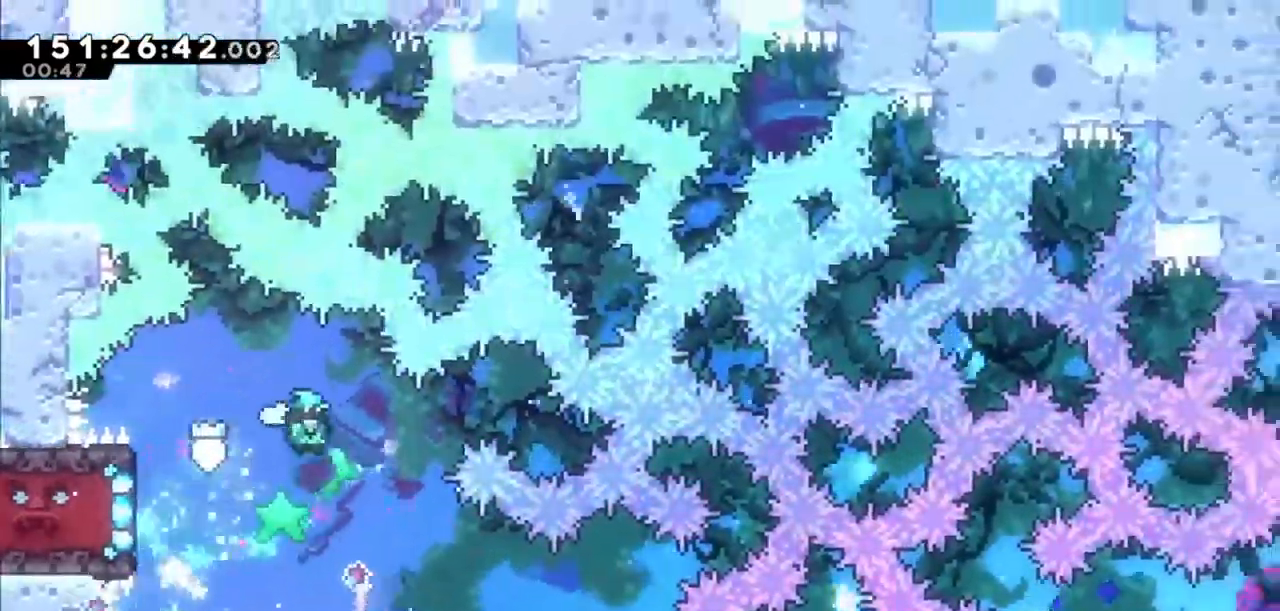
{"keys": [], "events": [[401, "right", "up"]]}
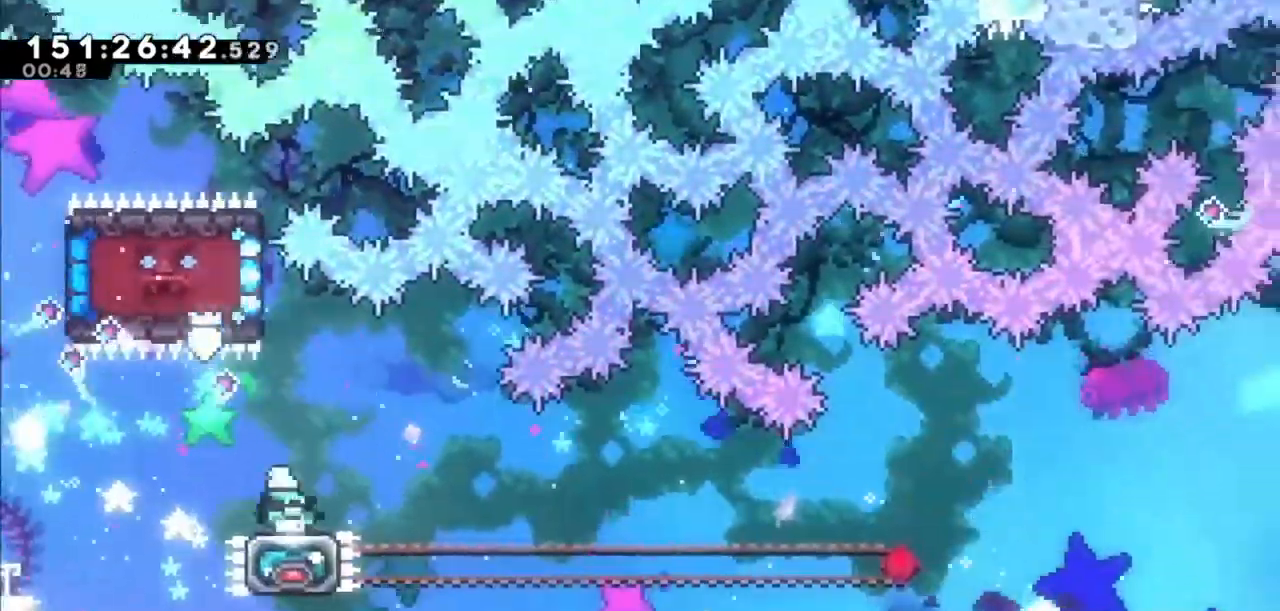
{"keys": ["right"], "events": [[500, "right", "down"]]}
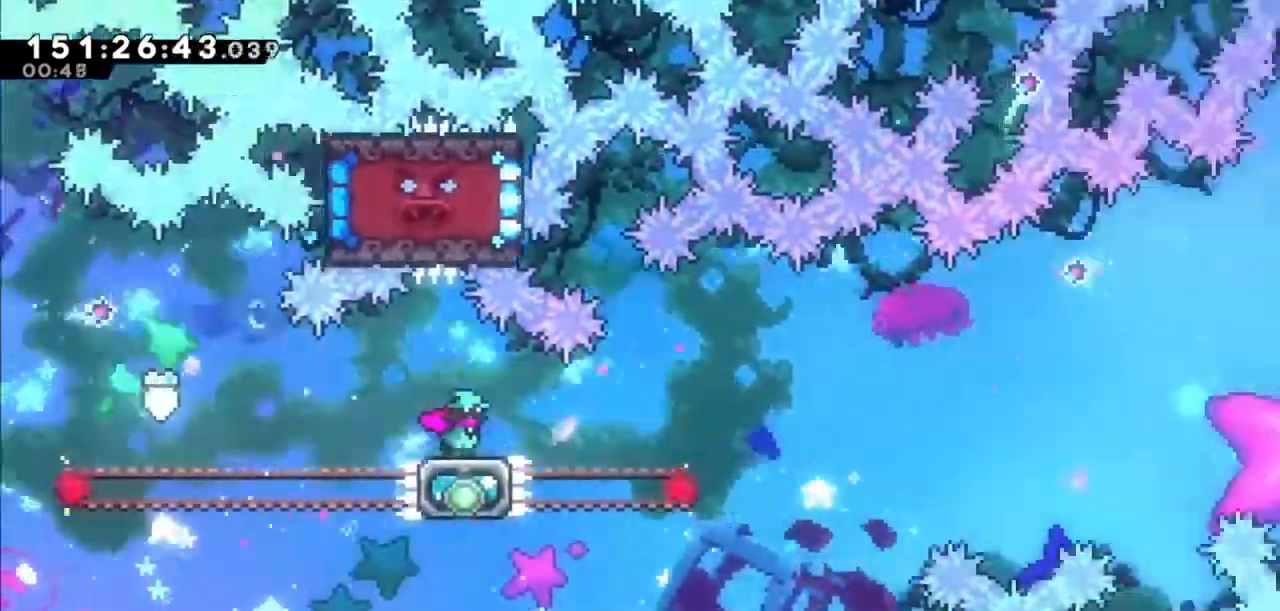
{"keys": ["jump2", "right"], "events": [[167, "jump2", "down"], [300, "right", "up"], [467, "right", "down"]]}
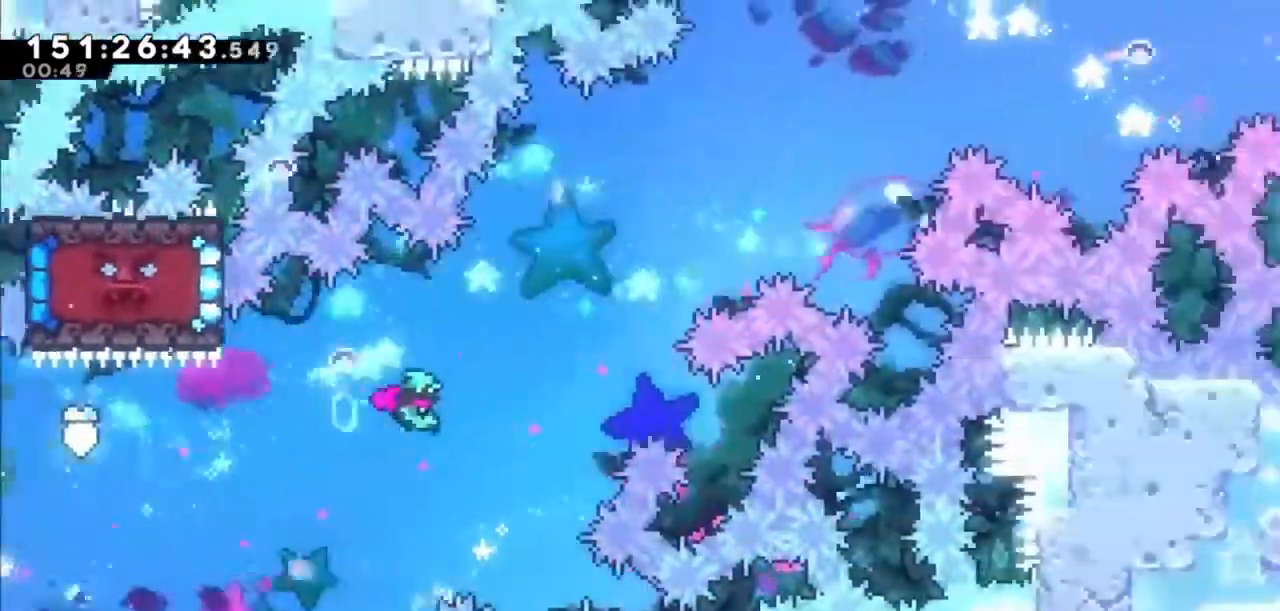
{"keys": ["jump2", "right", "up"], "events": [[100, "jump2", "up"], [100, "right", "up"], [166, "dash", "down"], [166, "up", "down"], [400, "right", "down"], [433, "dash", "up"], [433, "jump2", "down"]]}
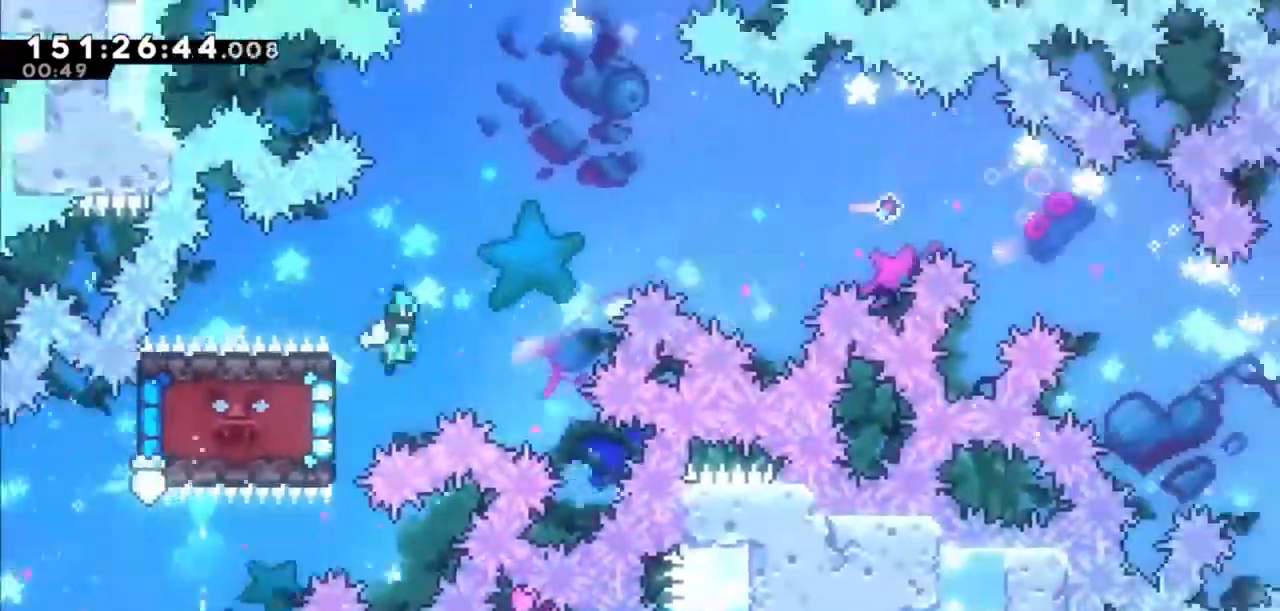
{"keys": ["jump2"], "events": [[467, "right", "up"], [501, "up", "up"]]}
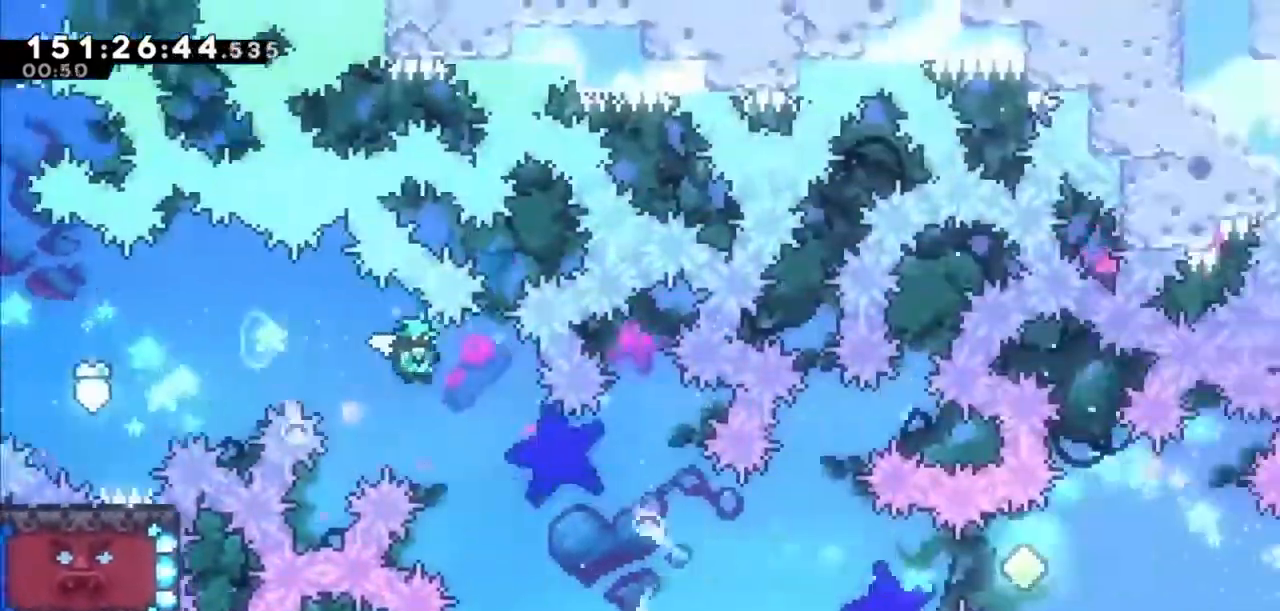
{"keys": ["grab", "up"], "events": [[100, "left", "down"], [100, "up", "down"], [233, "grab", "down"], [467, "jump2", "up"], [500, "left", "up"]]}
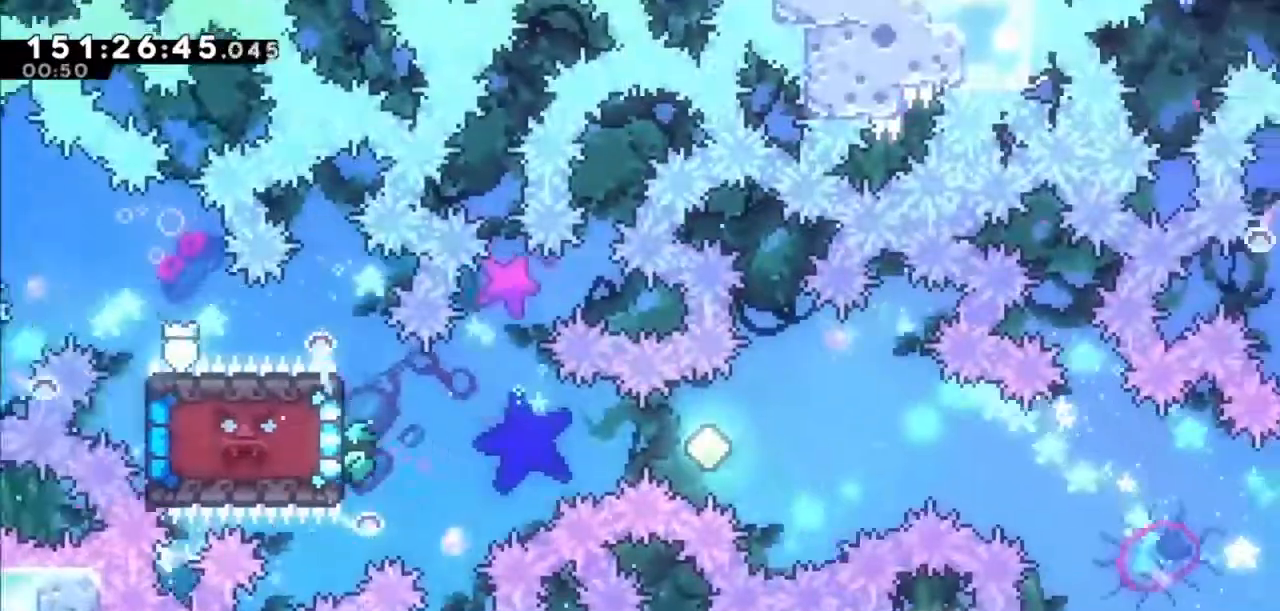
{"keys": ["down", "grab"], "events": [[33, "up", "up"], [167, "up", "down"], [234, "up", "up"], [467, "down", "down"]]}
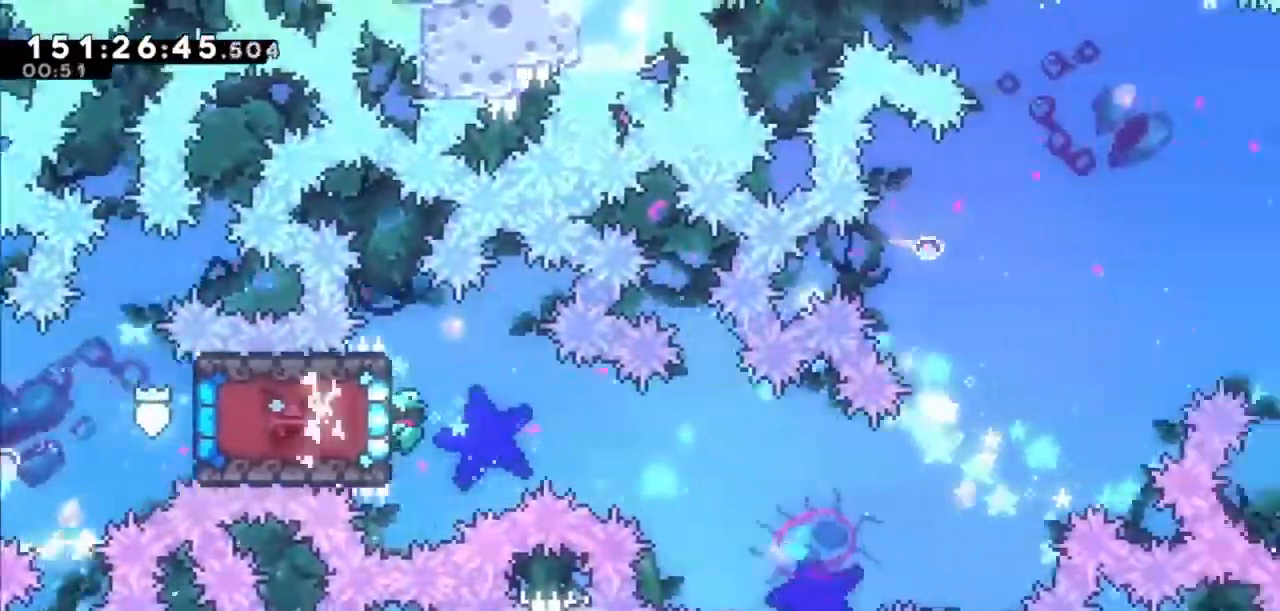
{"keys": ["grab"], "events": [[66, "down", "up"], [333, "down", "down"], [400, "down", "up"]]}
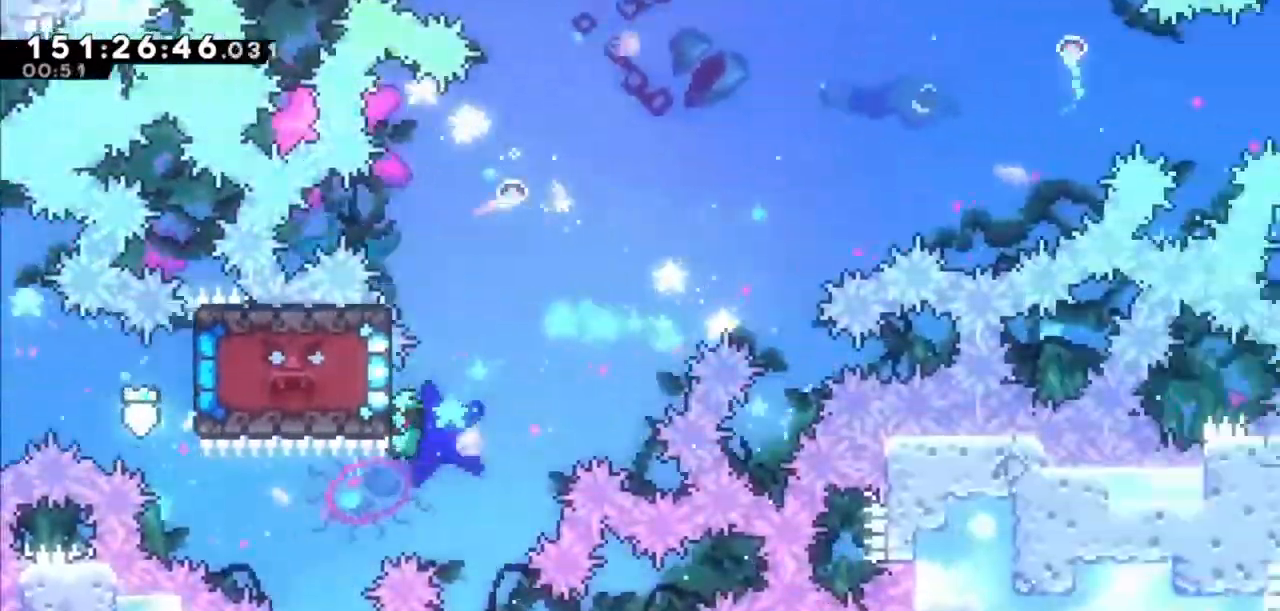
{"keys": ["jump2", "right", "up"], "events": [[33, "up", "down"], [100, "dash", "down"], [100, "grab", "up"], [234, "dash", "up"], [234, "right", "down"], [267, "jump2", "down"]]}
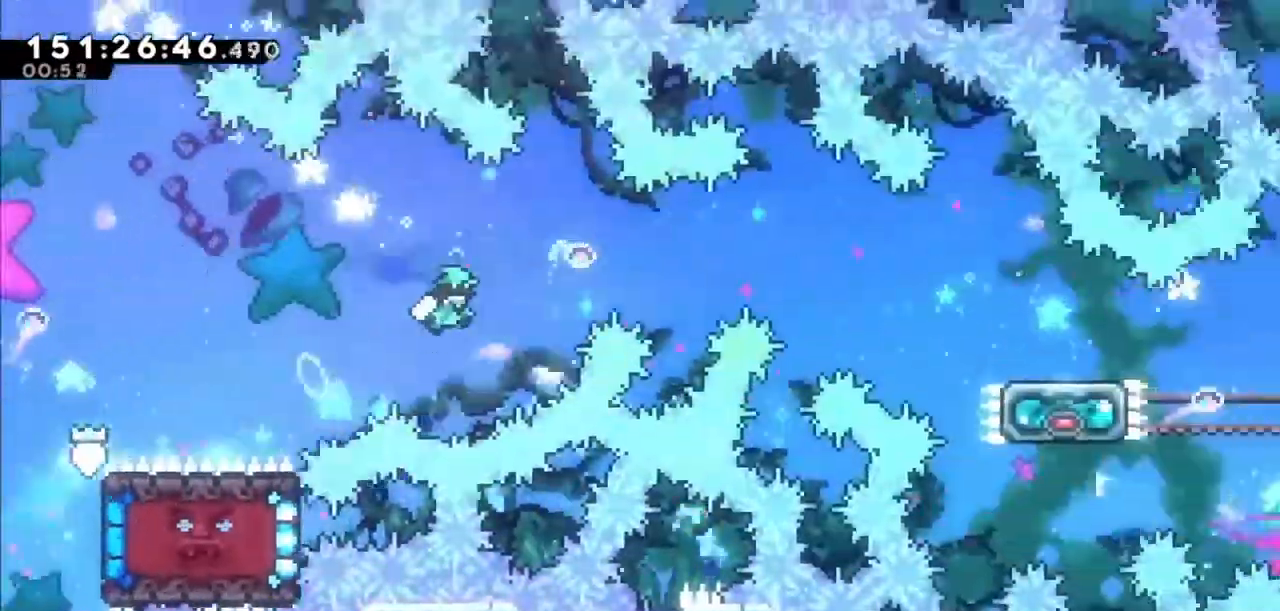
{"keys": ["grab", "jump2", "right", "up"], "events": [[400, "grab", "down"]]}
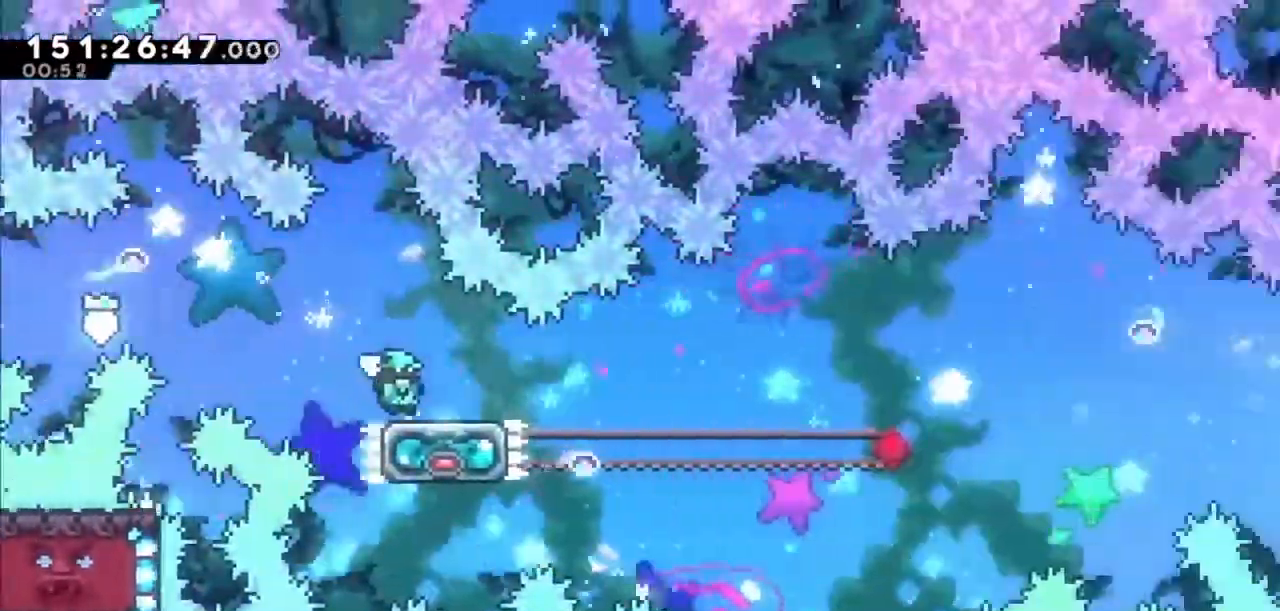
{"keys": ["dash", "down", "right"], "events": [[33, "right", "up"], [33, "up", "up"], [67, "jump2", "up"], [134, "left", "down"], [367, "grab", "up"], [467, "left", "up"], [501, "dash", "down"], [501, "down", "down"], [501, "right", "down"]]}
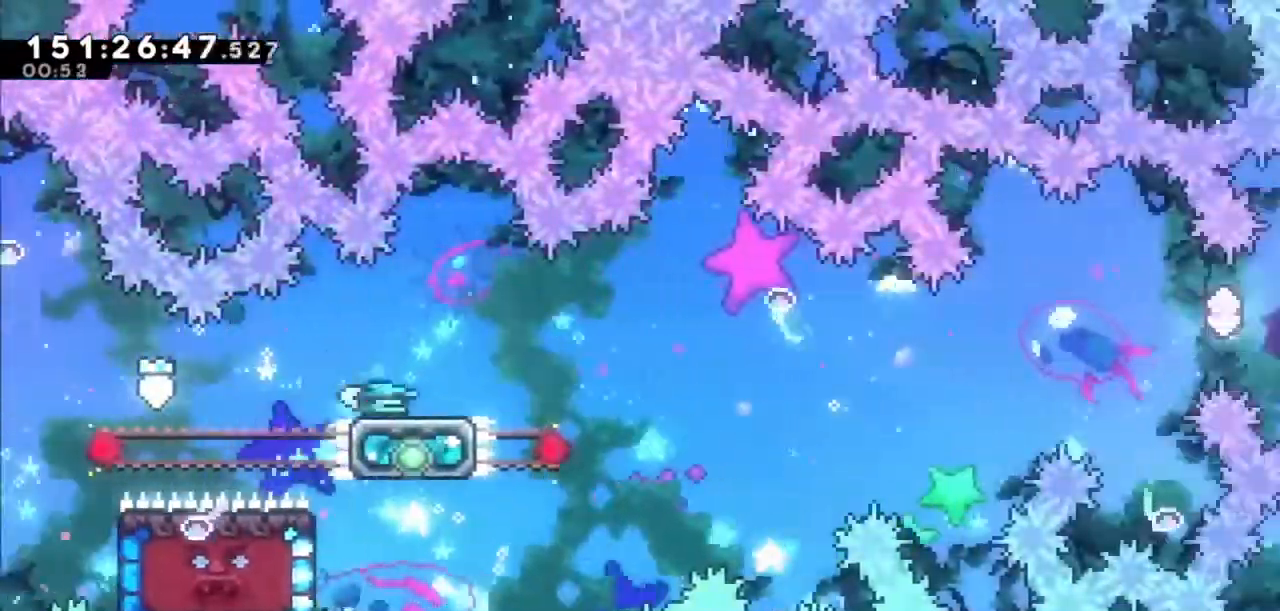
{"keys": ["jump2", "right"], "events": [[133, "down", "up"], [200, "dash", "up"], [200, "jump2", "down"]]}
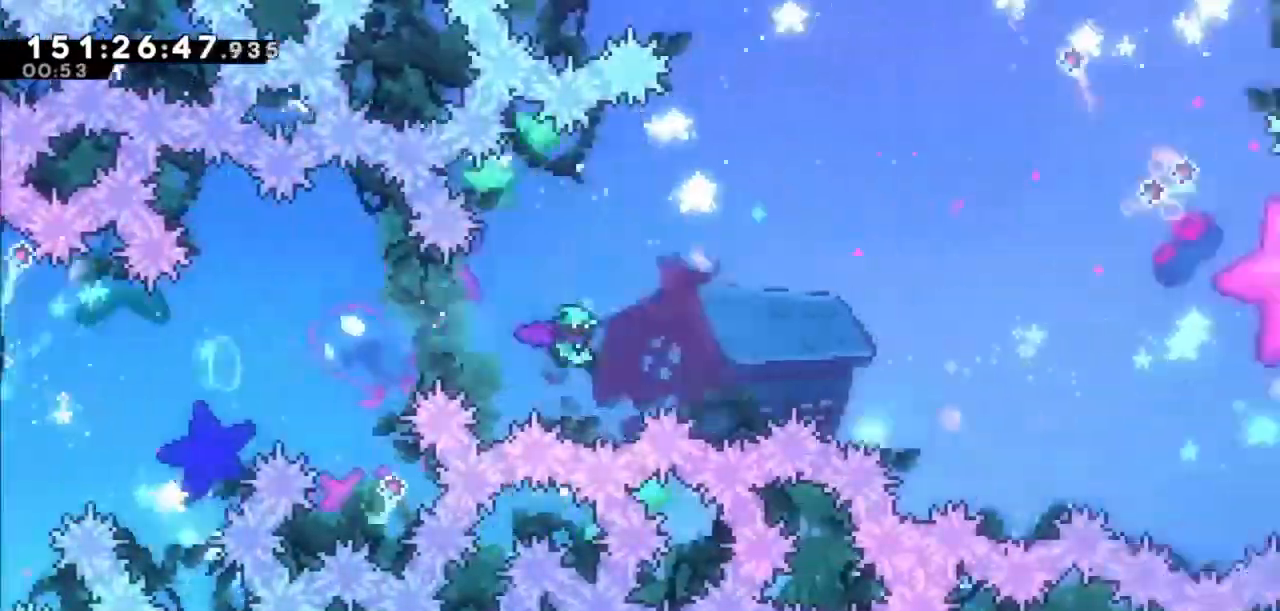
{"keys": ["jump2", "right"], "events": []}
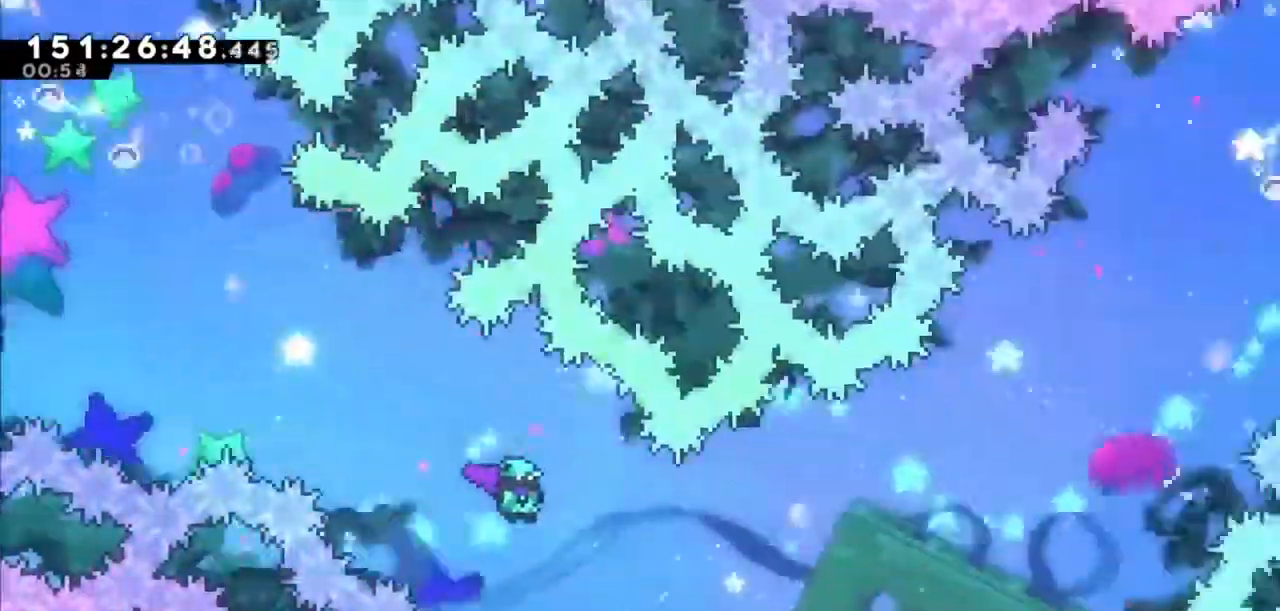
{"keys": ["right"], "events": [[233, "jump2", "up"]]}
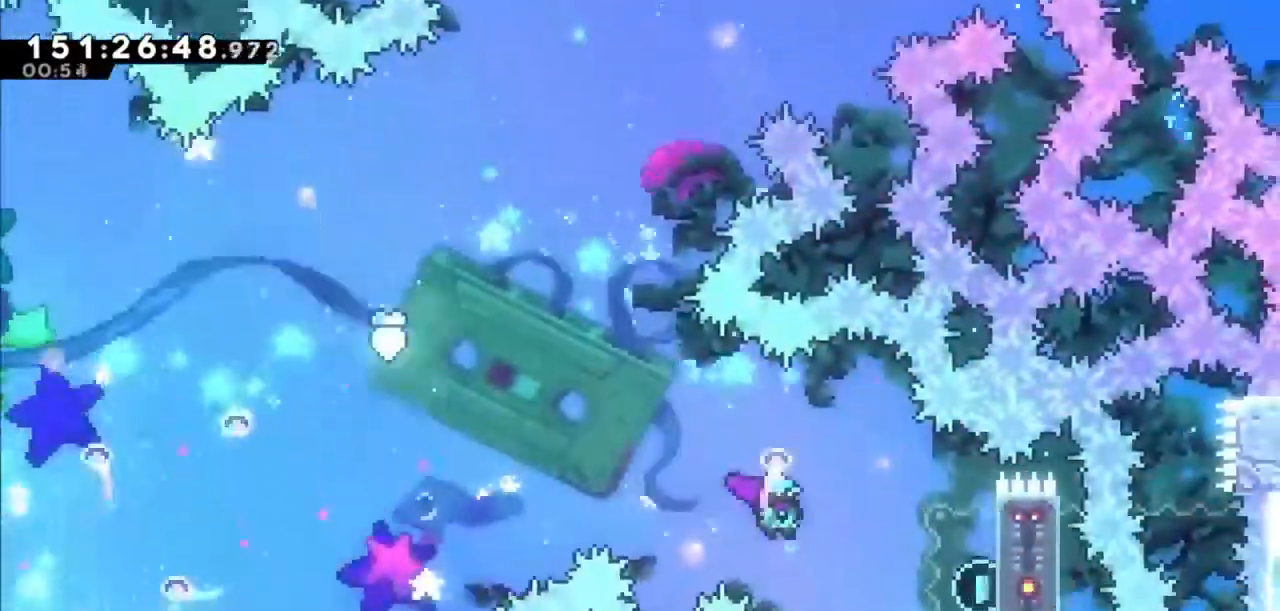
{"keys": ["jump2", "left", "up"], "events": [[200, "right", "up"], [234, "dash", "down"], [234, "up", "down"], [434, "dash", "up"], [434, "left", "down"], [467, "jump2", "down"]]}
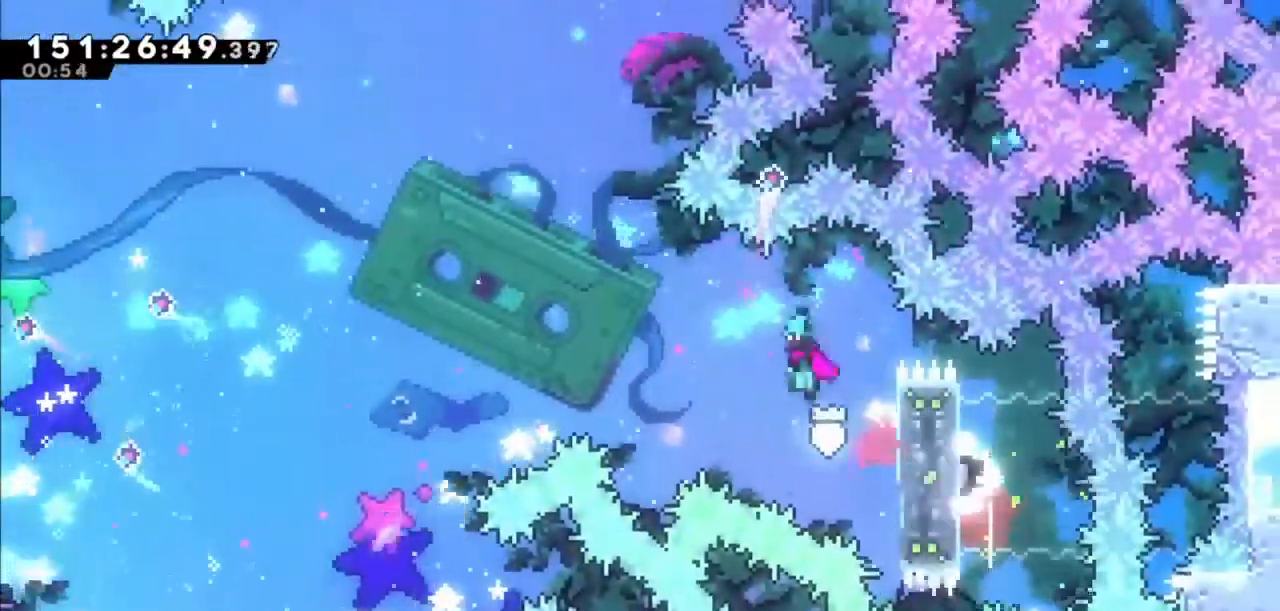
{"keys": ["dash", "up"], "events": [[134, "left", "up"], [434, "jump2", "up"], [467, "dash", "down"]]}
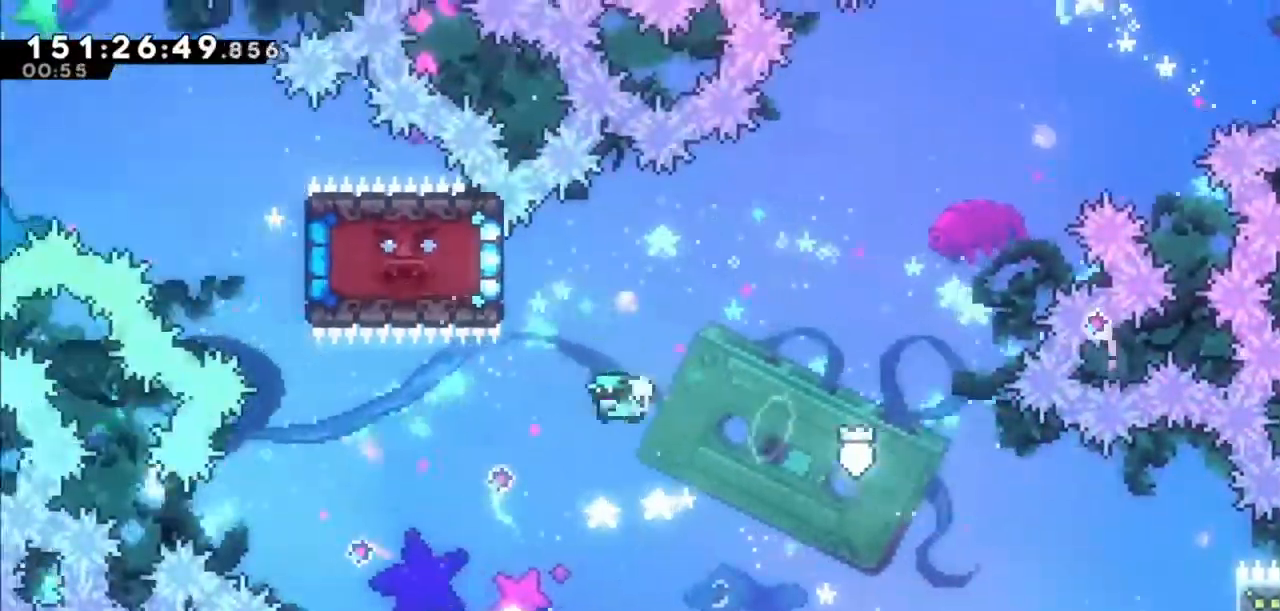
{"keys": ["jump2", "right", "up"], "events": [[167, "right", "down"], [200, "dash", "up"], [200, "jump2", "down"]]}
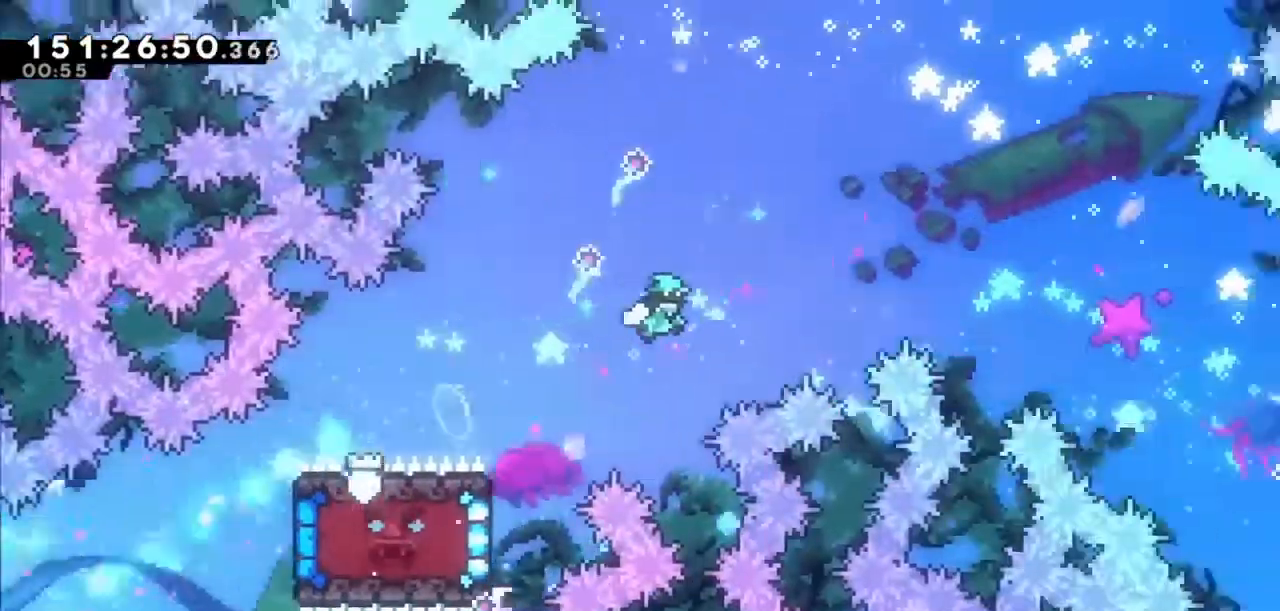
{"keys": ["grab", "jump2", "left", "up"], "events": [[301, "right", "up"], [367, "left", "down"], [467, "grab", "down"]]}
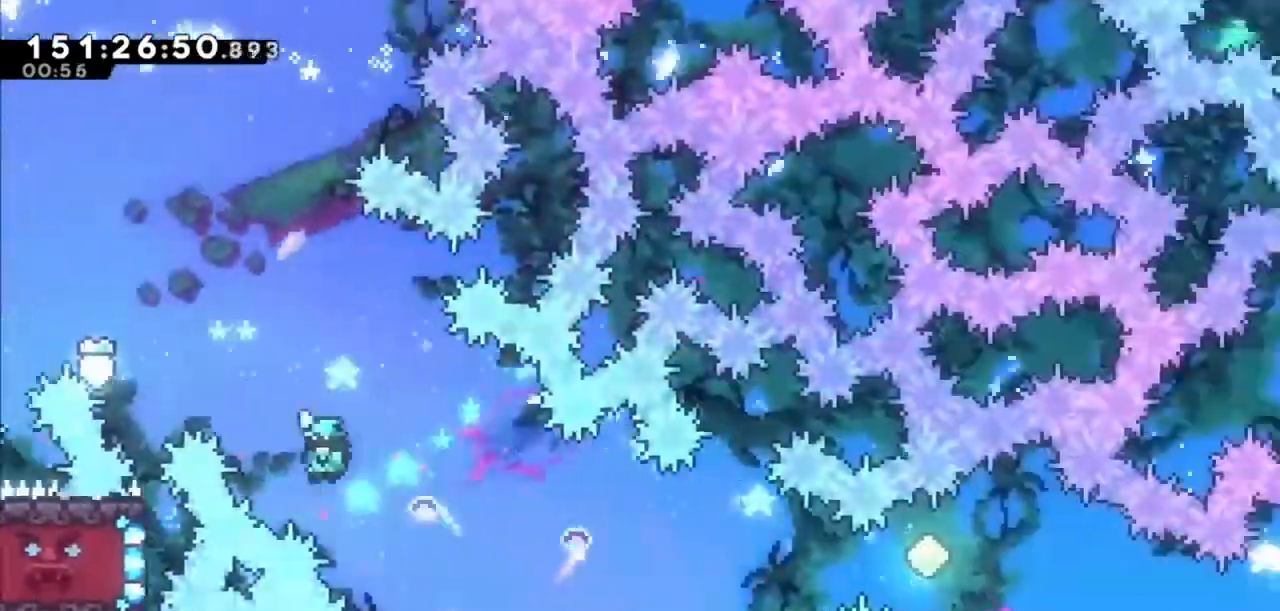
{"keys": ["grab"], "events": [[400, "jump2", "up"], [433, "up", "up"], [467, "left", "up"]]}
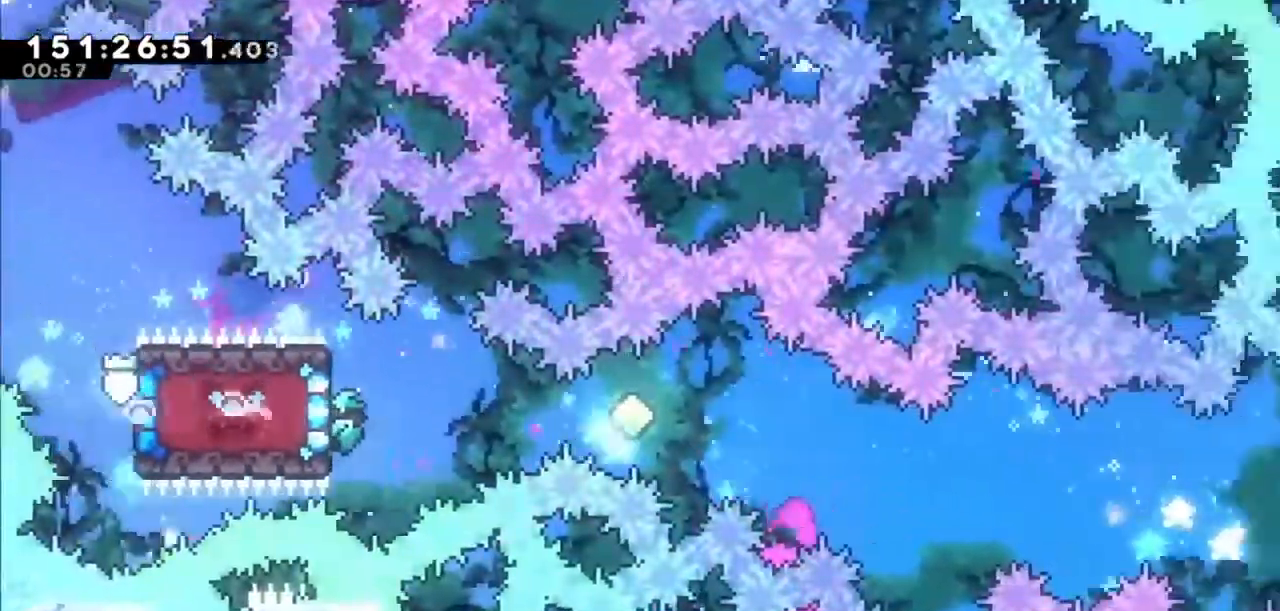
{"keys": ["down", "grab"], "events": [[100, "up", "down"], [200, "up", "up"], [434, "down", "down"]]}
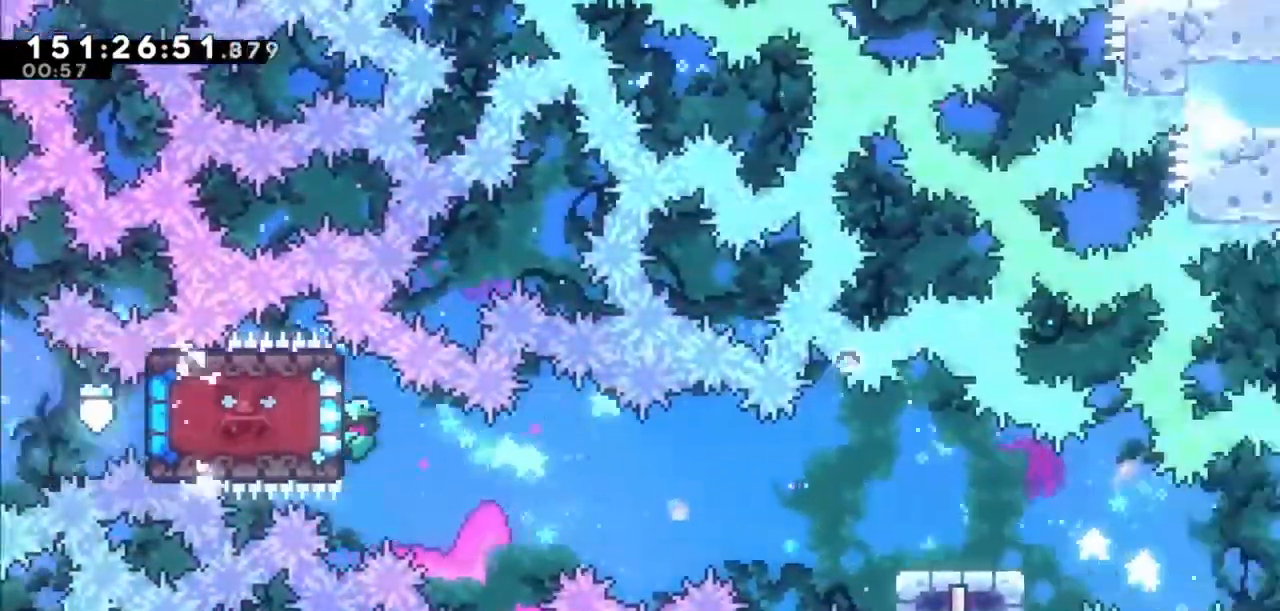
{"keys": ["dash", "down", "right"], "events": [[100, "down", "up"], [434, "down", "down"], [467, "dash", "down"], [467, "right", "down"], [500, "grab", "up"]]}
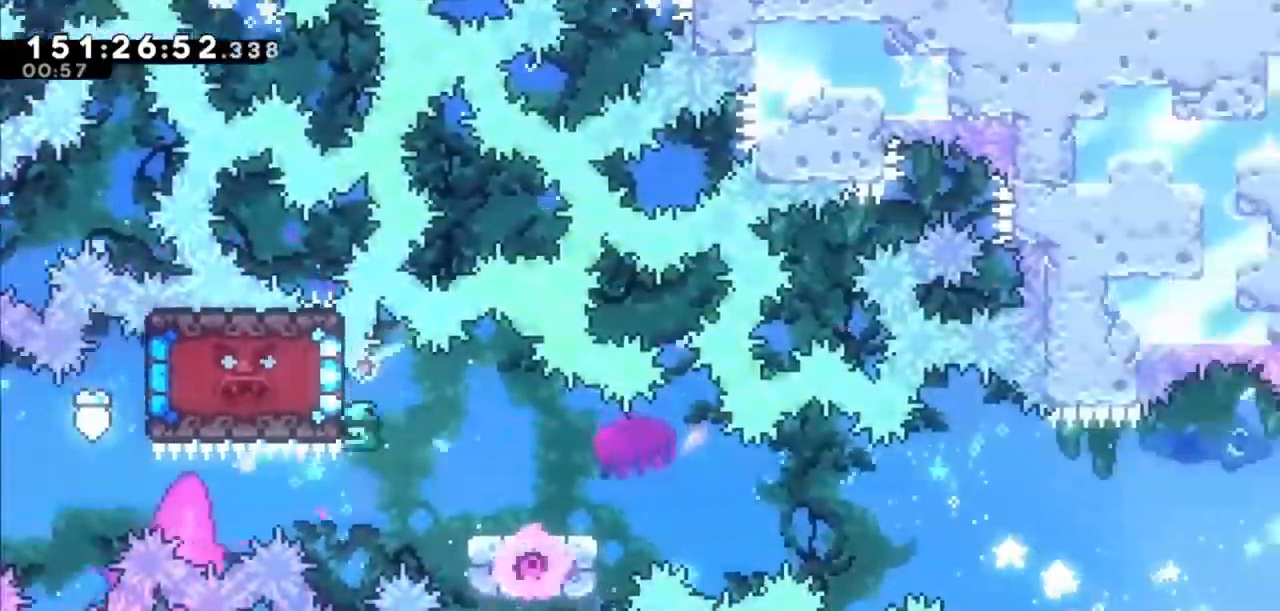
{"keys": ["jump2", "right"], "events": [[100, "dash", "up"], [100, "down", "up"], [200, "jump2", "down"]]}